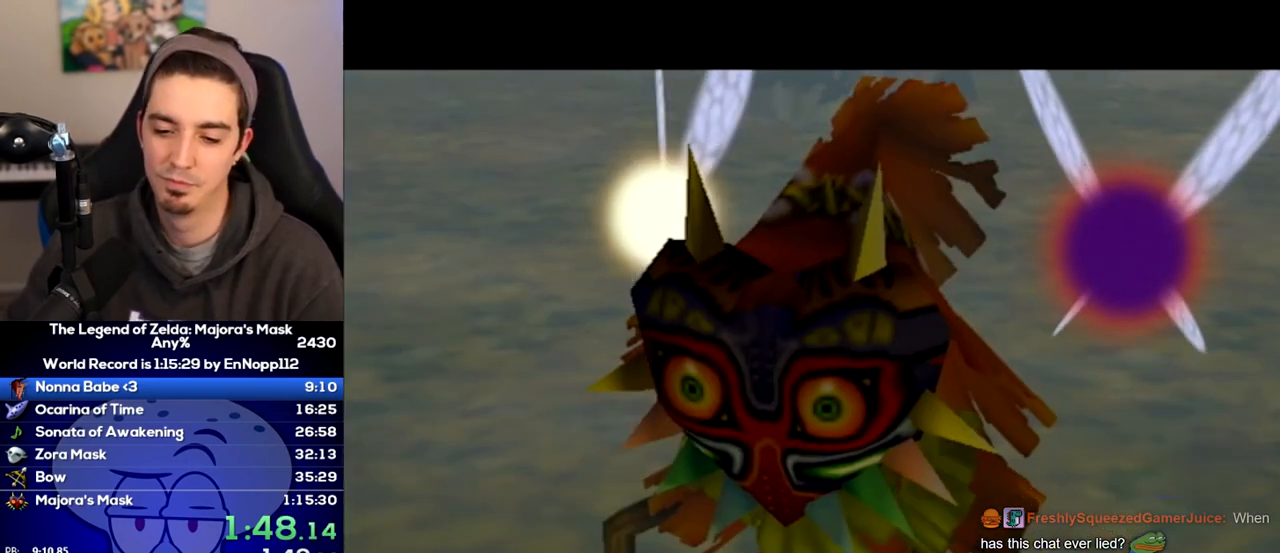
Gameplay with a controller (Nintendo layout); each line is a JSON object with the inputs held at the frame after it. "events" lists button and stick changes between this image and that frame as [ms after this image, input, new state], when the widget could be followed in between. Not read: L3 R3.
{"buttons": ["A"], "left_stick": "center", "right_stick": "center", "events": [[383, "A", "down"], [467, "B", "down"], [500, "B", "up"]]}
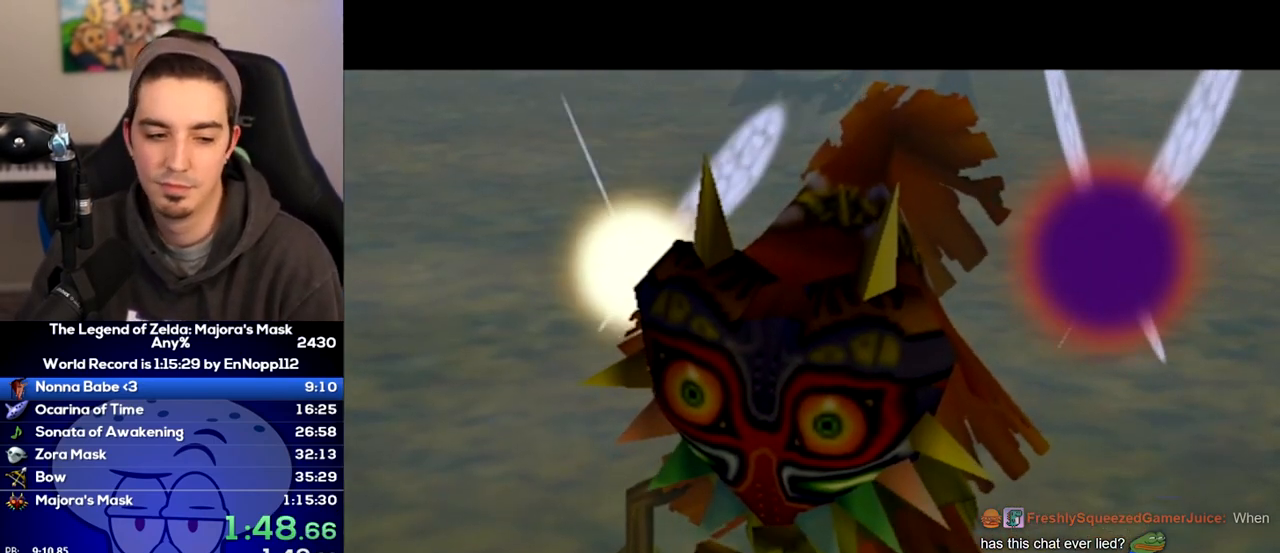
{"buttons": [], "left_stick": "center", "right_stick": "center", "events": [[33, "A", "up"], [33, "B", "down"], [100, "B", "up"], [133, "A", "down"], [167, "A", "up"], [167, "B", "down"], [200, "B", "up"], [233, "A", "down"], [250, "A", "up"], [250, "B", "down"], [317, "A", "down"], [317, "B", "up"], [350, "B", "down"], [383, "A", "up"], [450, "A", "down"], [467, "A", "up"], [500, "B", "up"]]}
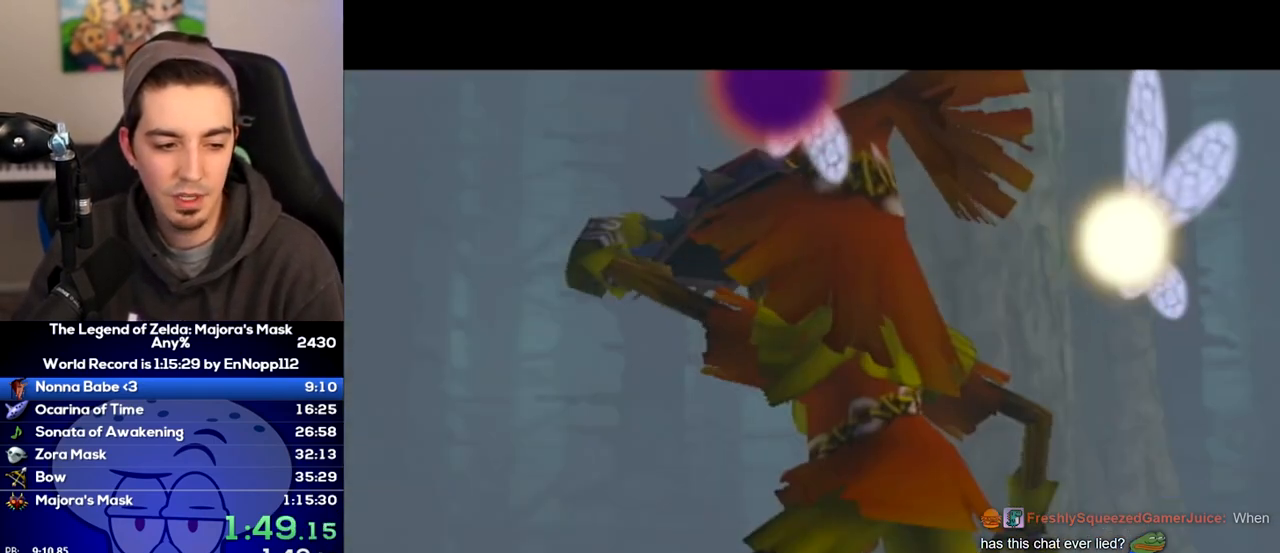
{"buttons": ["B"], "left_stick": "center", "right_stick": "center", "events": [[33, "A", "down"], [100, "A", "up"], [283, "A", "down"], [350, "A", "up"], [417, "A", "down"], [467, "A", "up"], [500, "B", "down"]]}
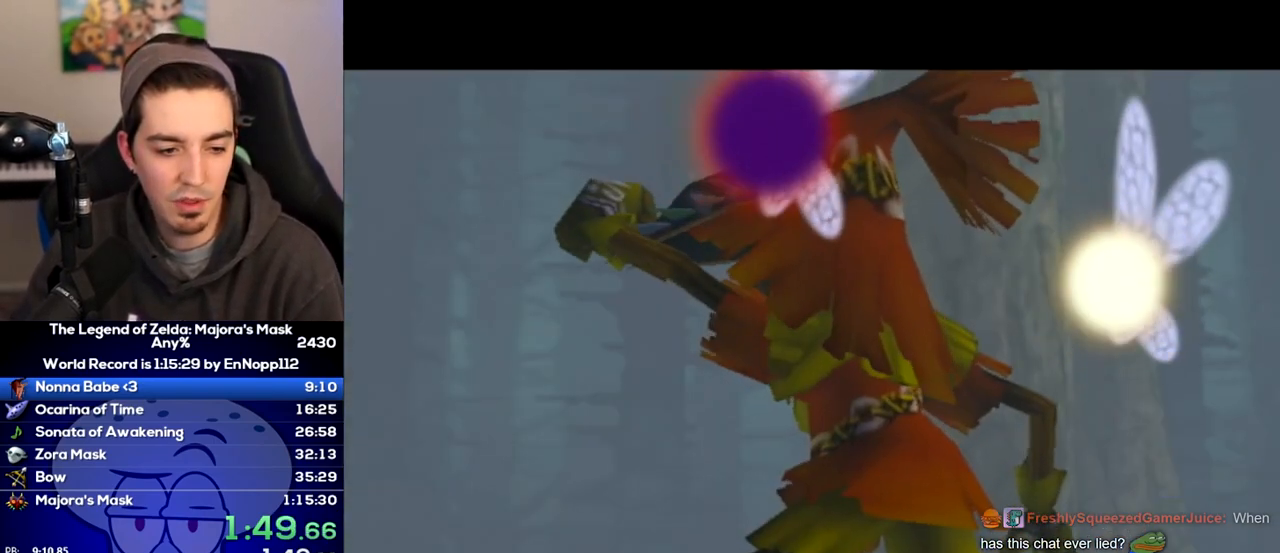
{"buttons": ["A", "B"], "left_stick": "center", "right_stick": "center", "events": [[33, "A", "down"], [33, "B", "up"], [100, "A", "up"], [133, "B", "down"], [167, "A", "down"], [167, "B", "up"], [200, "A", "up"], [217, "B", "down"], [250, "B", "up"], [283, "A", "down"], [317, "A", "up"], [317, "B", "down"], [383, "A", "down"], [383, "B", "up"], [417, "A", "up"], [417, "B", "down"], [467, "A", "down"], [467, "B", "up"], [500, "B", "down"]]}
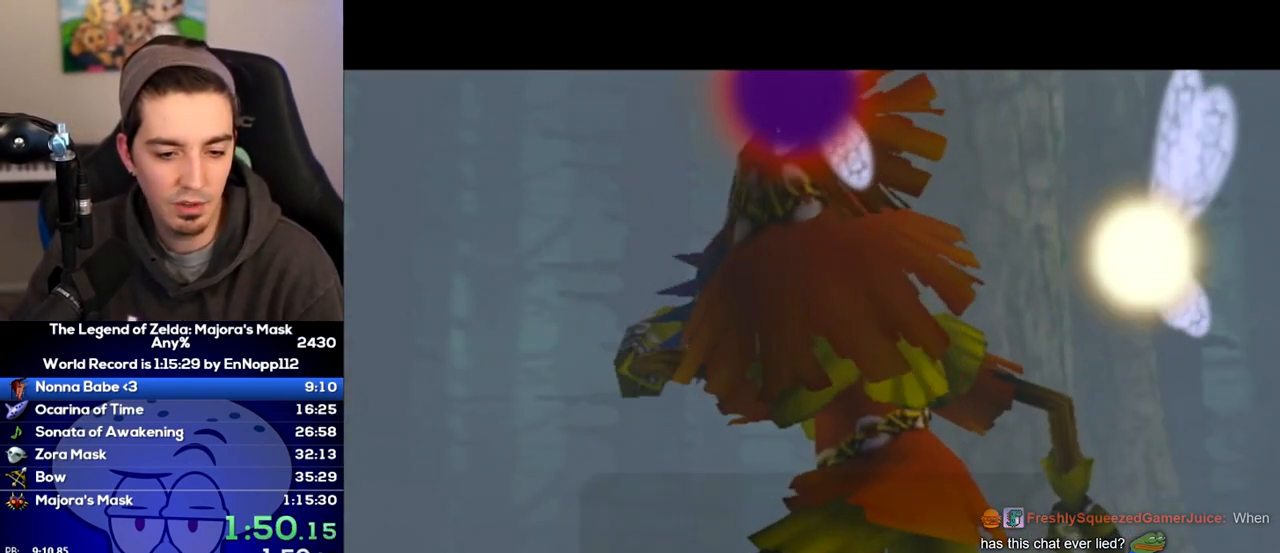
{"buttons": ["A"], "left_stick": "center", "right_stick": "center", "events": [[33, "A", "up"], [100, "A", "down"], [100, "B", "up"], [133, "A", "up"], [217, "A", "down"], [250, "A", "up"], [250, "B", "down"], [283, "A", "down"], [283, "B", "up"], [350, "A", "up"], [350, "B", "down"], [383, "A", "down"], [383, "B", "up"], [433, "A", "up"], [467, "B", "down"], [500, "A", "down"], [500, "B", "up"]]}
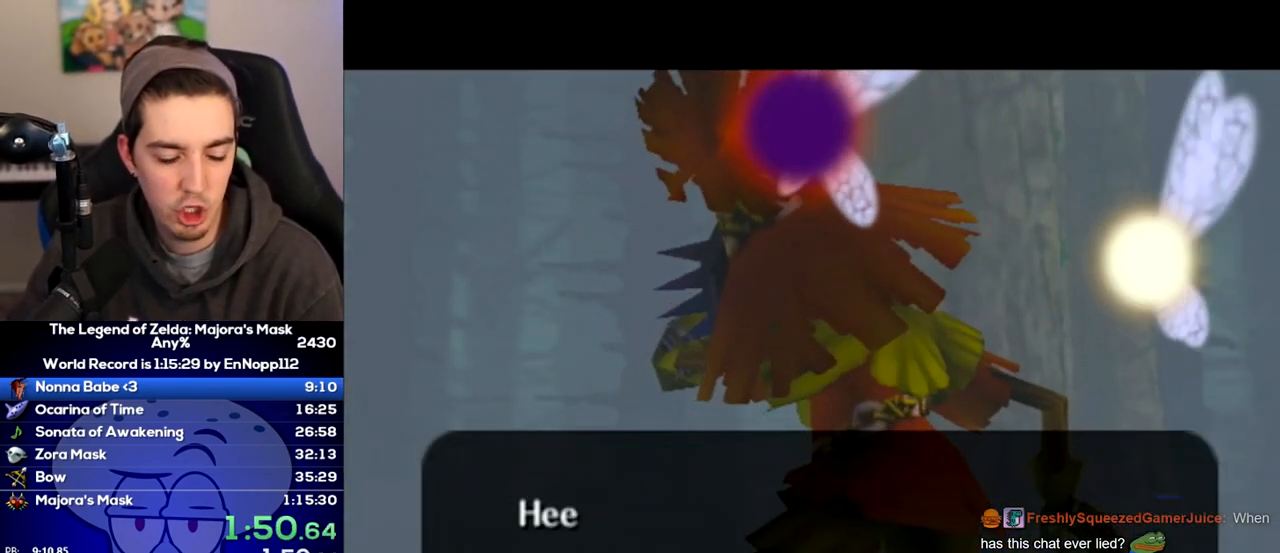
{"buttons": ["B"], "left_stick": "center", "right_stick": "center", "events": [[33, "B", "down"], [67, "A", "up"], [133, "A", "down"], [133, "B", "up"], [167, "A", "up"], [200, "B", "down"], [217, "B", "up"], [250, "A", "down"], [283, "A", "up"], [283, "B", "down"], [350, "A", "down"], [350, "B", "up"], [417, "A", "up"], [417, "B", "down"], [450, "B", "up"], [467, "A", "down"], [500, "A", "up"], [500, "B", "down"]]}
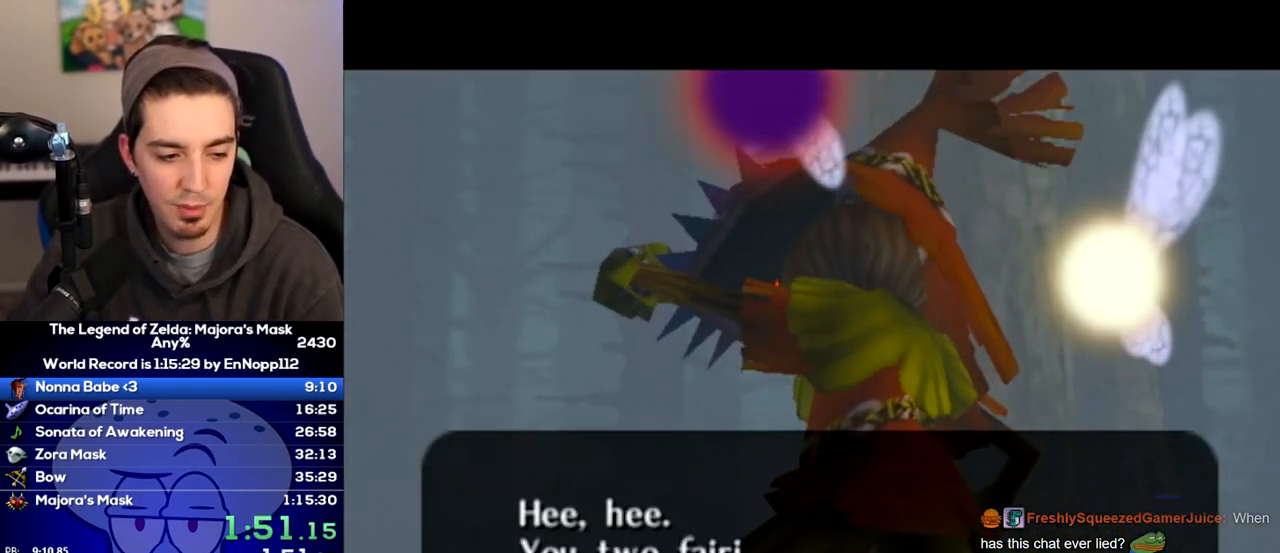
{"buttons": ["A"], "left_stick": "center", "right_stick": "center", "events": [[67, "A", "down"], [67, "B", "up"], [133, "A", "up"], [133, "B", "down"], [167, "B", "up"], [183, "A", "down"], [233, "A", "up"], [233, "B", "down"], [250, "B", "up"], [283, "A", "down"], [317, "A", "up"], [317, "B", "down"], [383, "A", "down"], [383, "B", "up"], [433, "A", "up"], [433, "B", "down"], [467, "B", "up"], [500, "A", "down"]]}
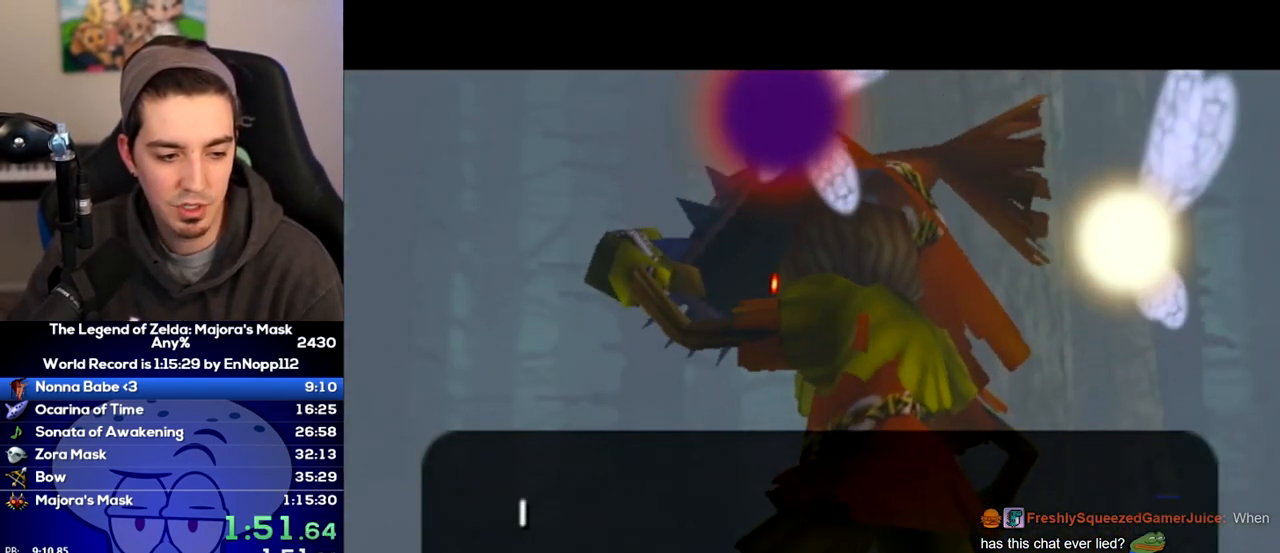
{"buttons": ["B"], "left_stick": "center", "right_stick": "center", "events": [[33, "A", "up"], [33, "B", "down"], [100, "B", "up"], [167, "B", "down"], [183, "B", "up"], [217, "A", "down"], [250, "A", "up"], [250, "B", "down"], [317, "B", "up"], [350, "A", "down"], [383, "A", "up"], [383, "B", "down"], [450, "A", "down"], [450, "B", "up"], [467, "A", "up"], [500, "B", "down"]]}
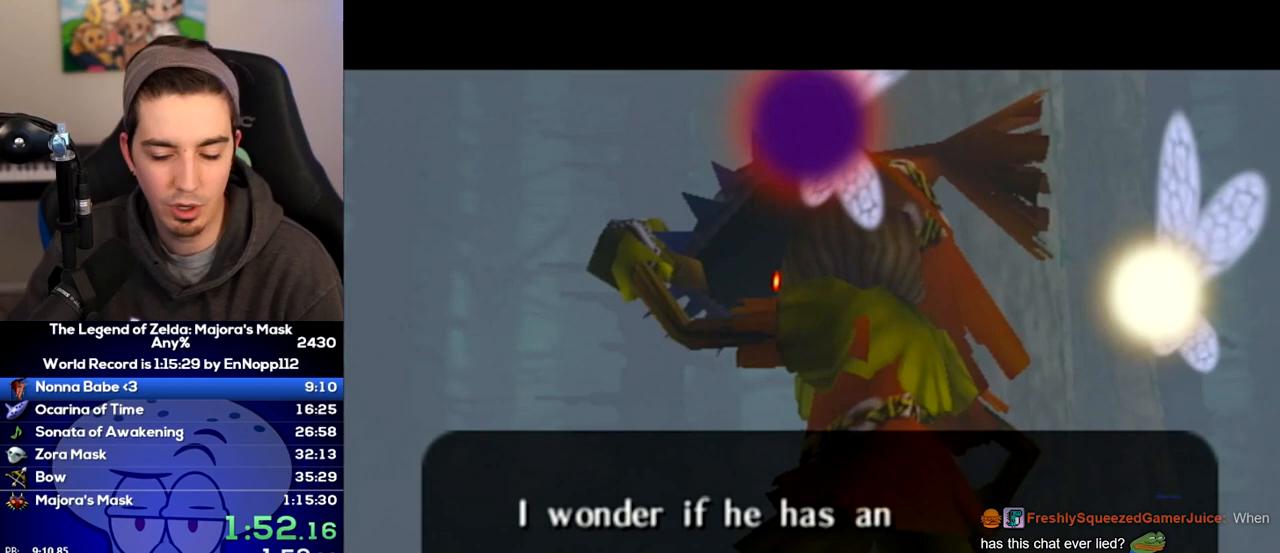
{"buttons": [], "left_stick": "center", "right_stick": "center", "events": [[67, "A", "down"], [67, "B", "up"], [133, "A", "up"], [133, "B", "down"], [167, "B", "up"], [183, "A", "down"], [217, "A", "up"], [217, "B", "down"], [283, "B", "up"], [317, "A", "down"], [350, "A", "up"], [350, "B", "down"], [417, "B", "up"], [433, "B", "down"], [500, "B", "up"]]}
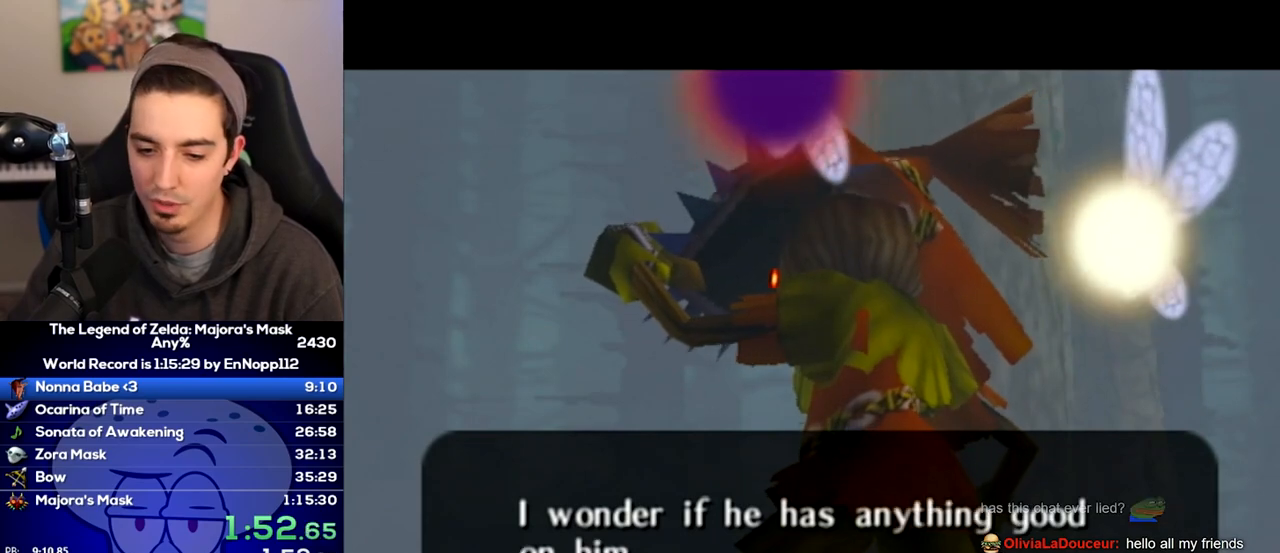
{"buttons": ["B"], "left_stick": "center", "right_stick": "center", "events": [[33, "A", "down"], [67, "A", "up"], [100, "B", "down"], [133, "B", "up"], [167, "B", "down"], [233, "B", "up"], [250, "A", "down"], [283, "B", "down"], [317, "A", "up"], [317, "B", "up"], [383, "A", "down"], [383, "B", "down"], [417, "A", "up"], [450, "A", "down"], [450, "B", "up"], [500, "A", "up"], [500, "B", "down"]]}
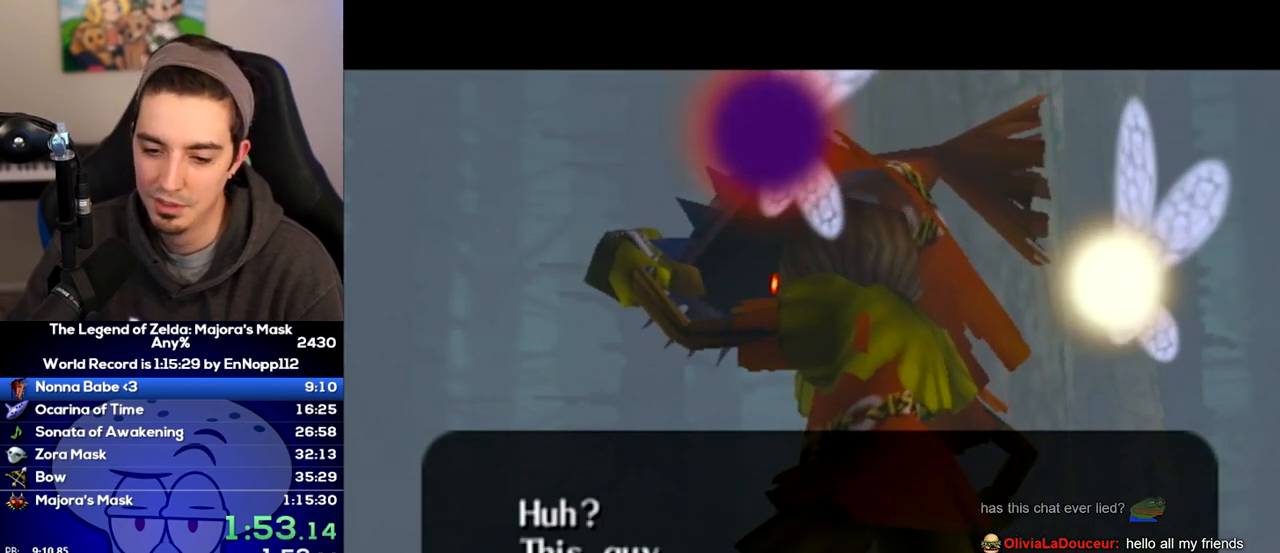
{"buttons": [], "left_stick": "center", "right_stick": "center", "events": [[67, "A", "down"], [67, "B", "up"], [100, "A", "up"], [133, "B", "down"], [167, "B", "up"], [200, "A", "down"], [217, "A", "up"], [217, "B", "down"], [317, "A", "down"], [317, "B", "up"], [350, "A", "up"], [350, "B", "down"], [417, "A", "down"], [417, "B", "up"], [433, "A", "up"], [467, "B", "down"], [500, "B", "up"]]}
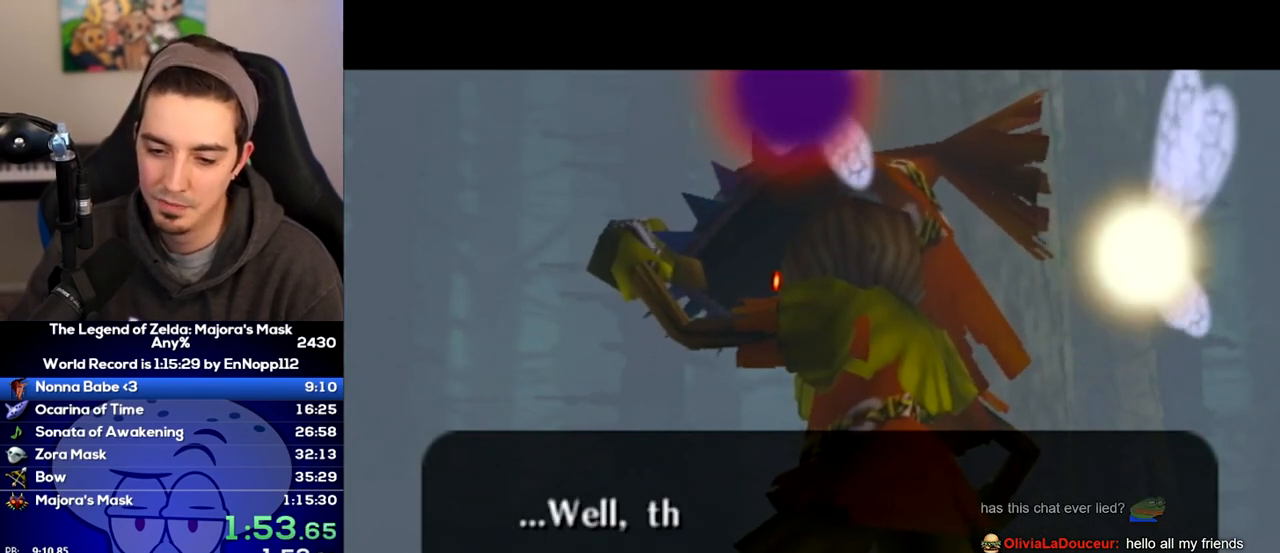
{"buttons": [], "left_stick": "center", "right_stick": "center", "events": [[33, "A", "down"], [67, "A", "up"], [100, "B", "down"], [133, "B", "up"], [167, "A", "down"], [183, "A", "up"], [183, "B", "down"], [250, "A", "down"], [250, "B", "up"], [317, "A", "up"], [317, "B", "down"], [383, "A", "down"], [383, "B", "up"], [450, "A", "up"], [450, "B", "down"], [467, "B", "up"]]}
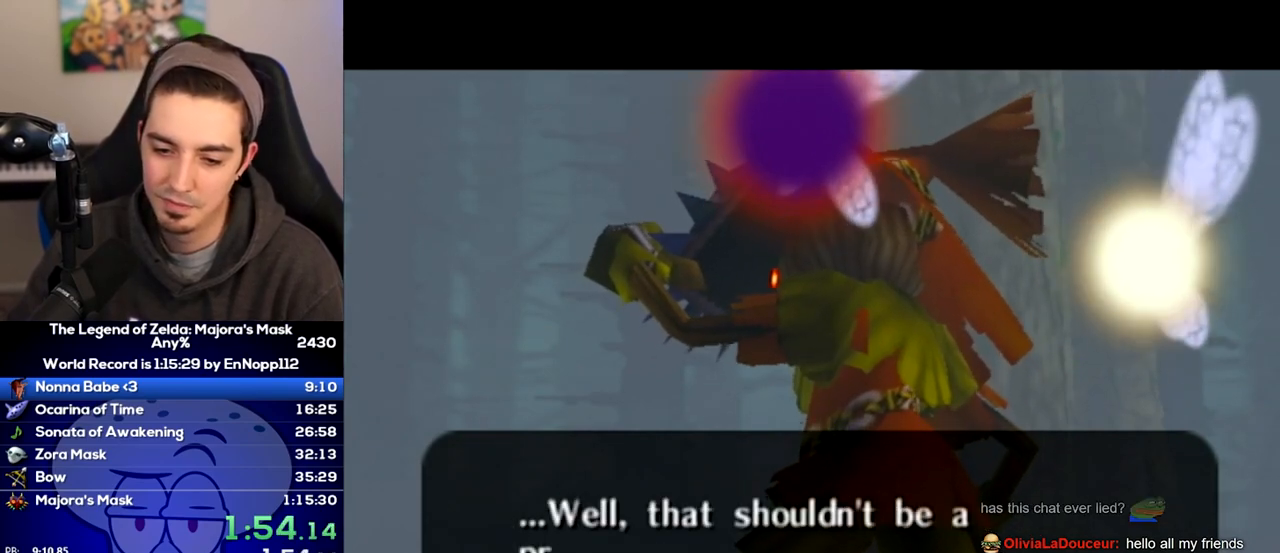
{"buttons": [], "left_stick": "center", "right_stick": "center", "events": [[33, "A", "down"], [67, "A", "up"], [67, "B", "down"], [133, "A", "down"], [133, "B", "up"], [183, "A", "up"], [183, "B", "down"], [217, "B", "up"], [283, "A", "down"], [317, "A", "up"], [350, "B", "down"], [383, "B", "up"], [450, "B", "down"], [467, "B", "up"]]}
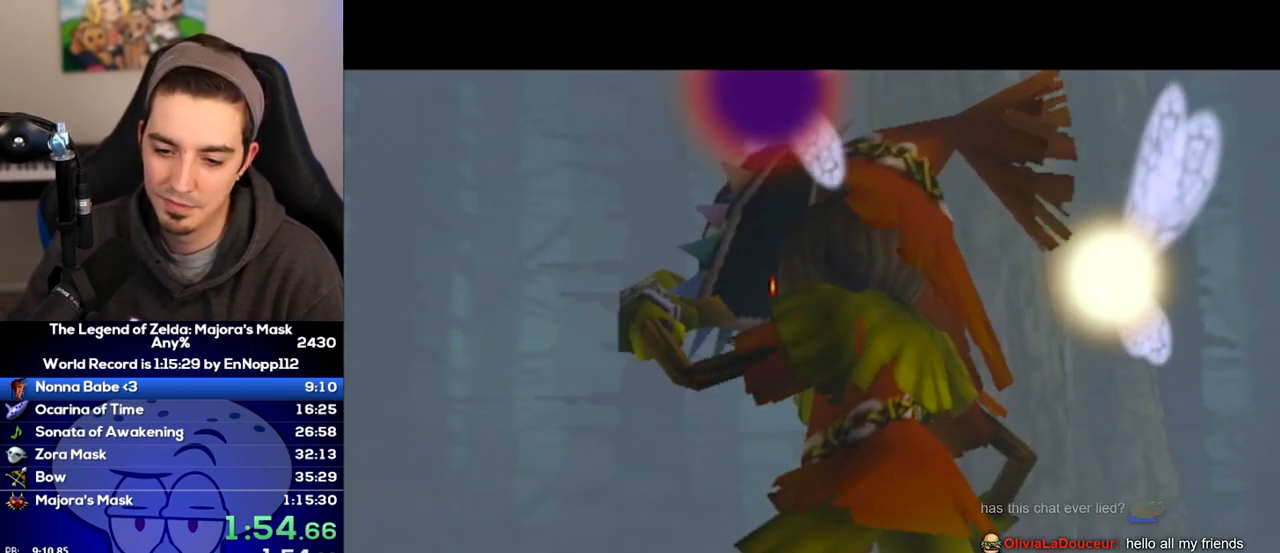
{"buttons": [], "left_stick": "center", "right_stick": "center", "events": [[67, "B", "down"], [100, "A", "down"], [133, "A", "up"], [133, "B", "up"]]}
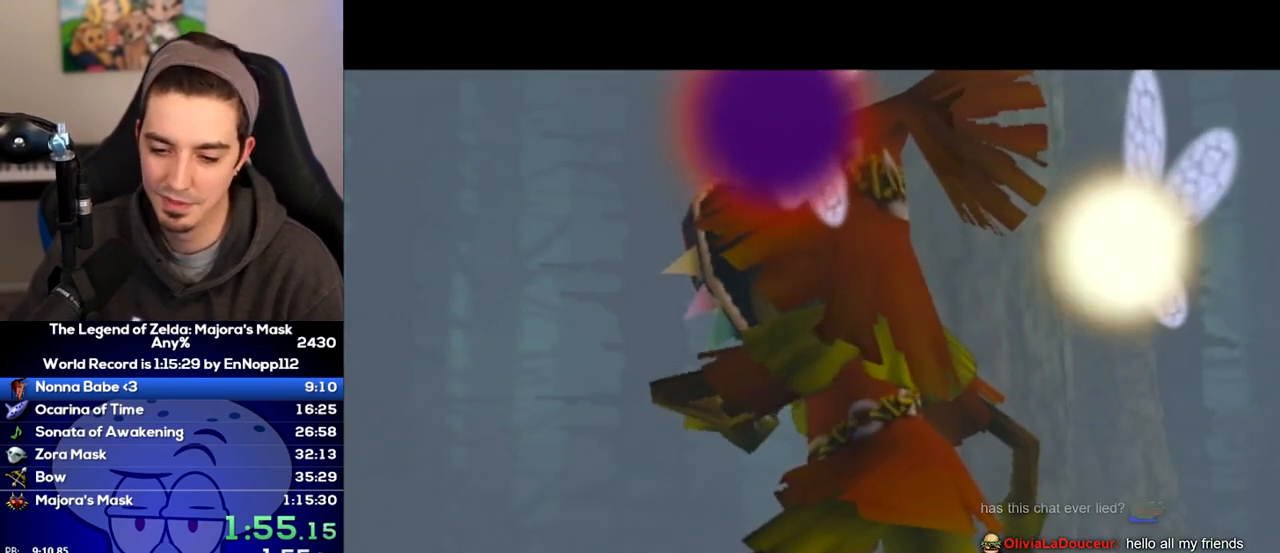
{"buttons": [], "left_stick": "center", "right_stick": "center", "events": []}
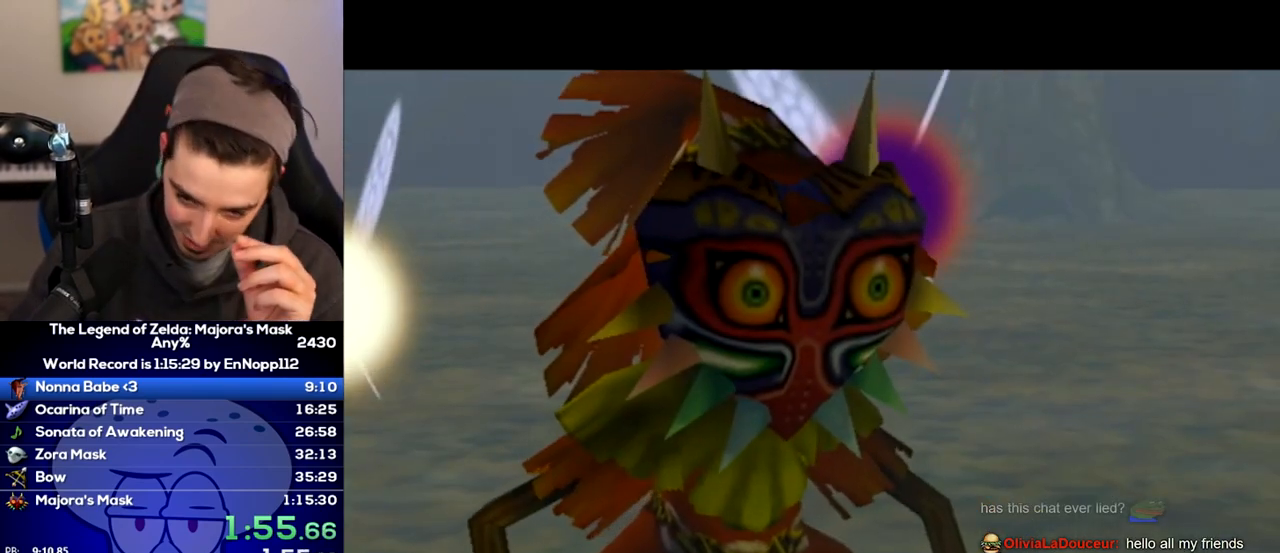
{"buttons": [], "left_stick": "center", "right_stick": "center", "events": []}
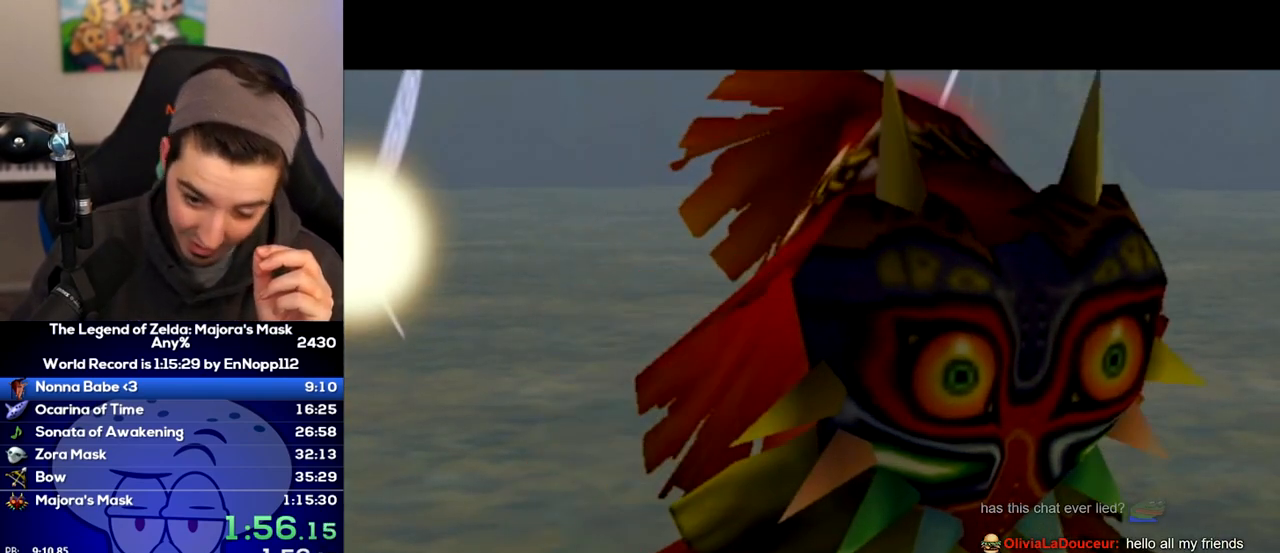
{"buttons": [], "left_stick": "center", "right_stick": "center", "events": []}